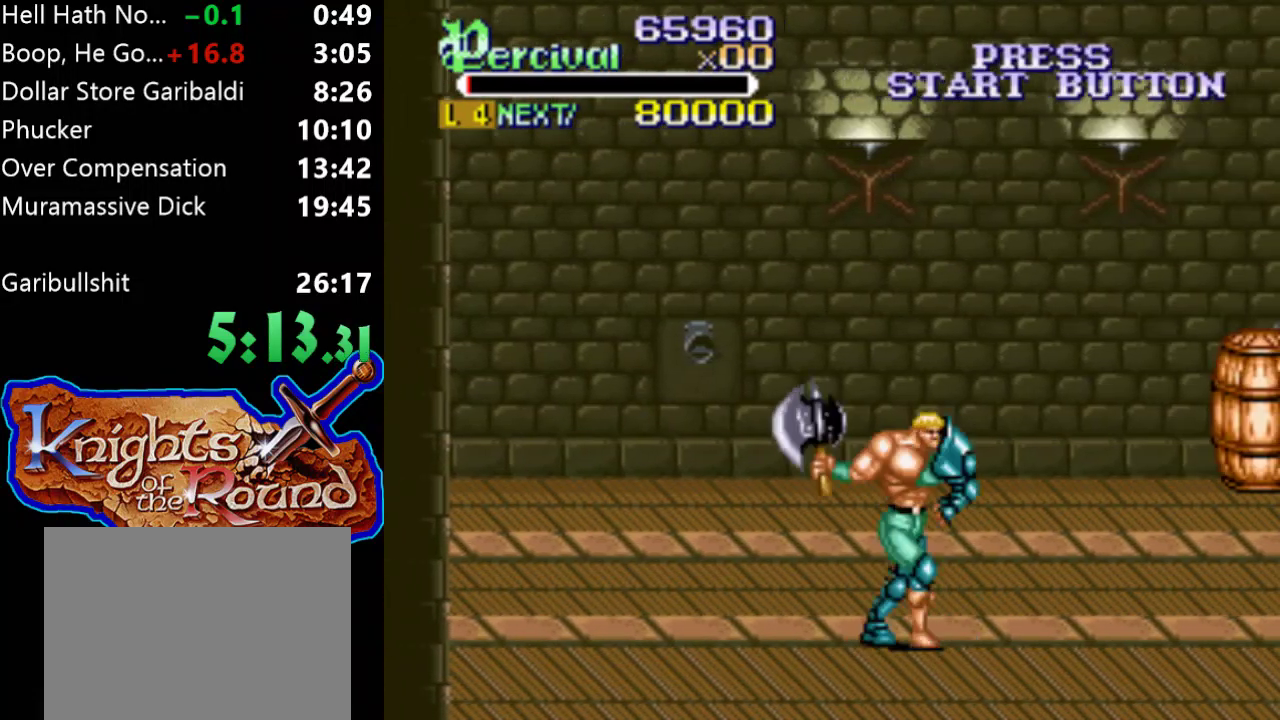
Gameplay with a controller (Xbox layout); each line is a JSON object with the inputs held at the frame after it. "events" lists button and stick changes between this image and that frame as [ms after this image, input, new state], when the widget could be followed in between. Not read: L1 L2 L3 R1 R2 R3 left_stick right_stick.
{"buttons": ["X", "DPAD_RIGHT"], "events": [[67, "DPAD_RIGHT", "down"], [500, "X", "down"]]}
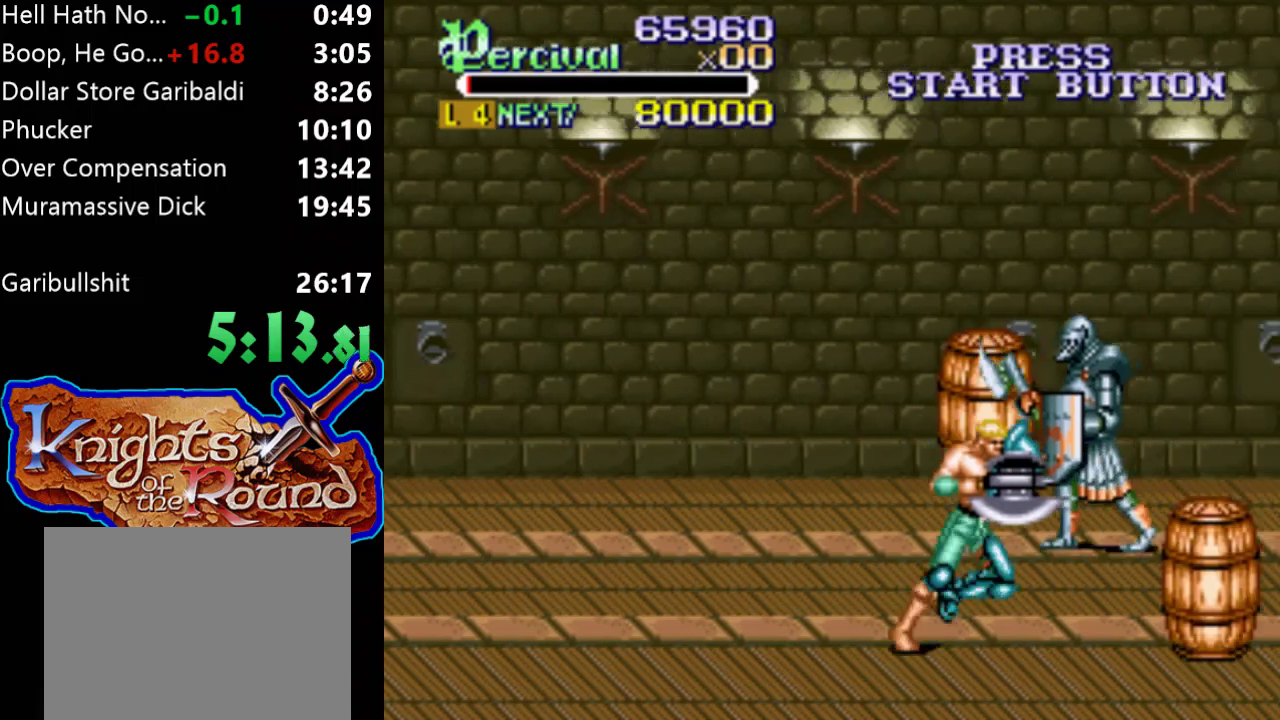
{"buttons": [], "events": [[300, "X", "up"], [400, "DPAD_RIGHT", "up"]]}
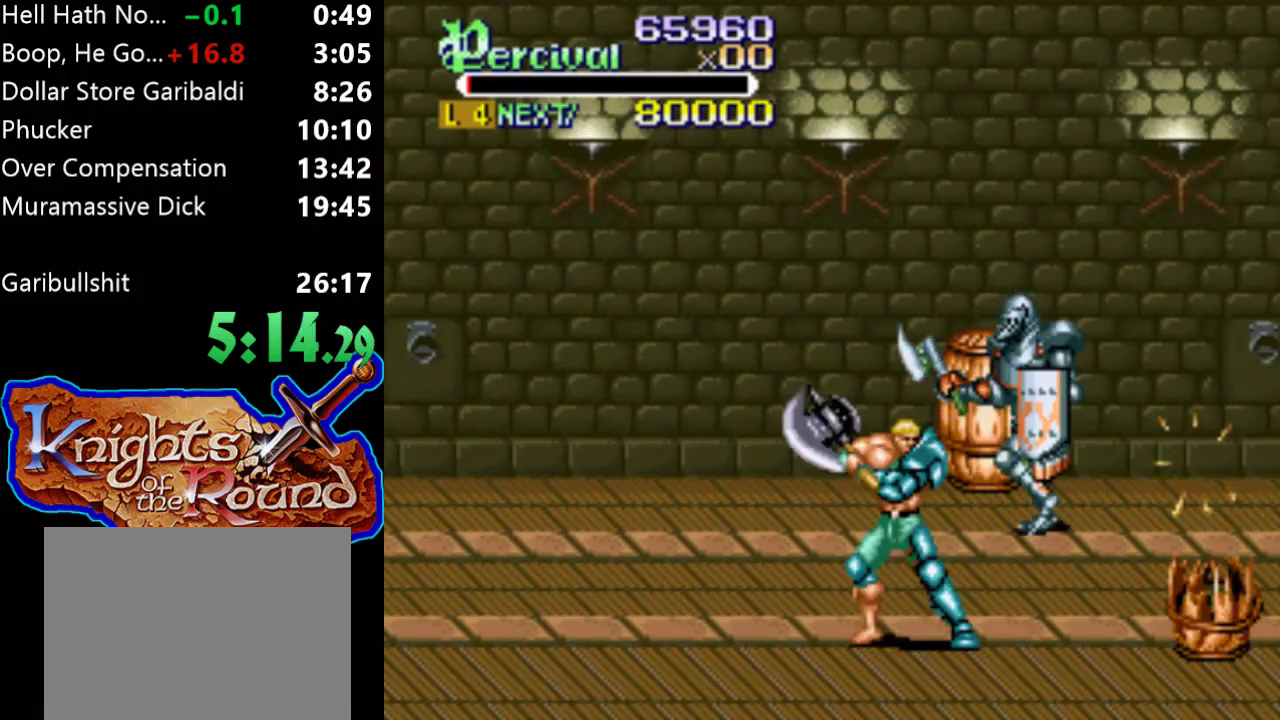
{"buttons": ["DPAD_RIGHT"], "events": [[167, "DPAD_RIGHT", "down"], [267, "DPAD_RIGHT", "up"], [333, "DPAD_RIGHT", "down"]]}
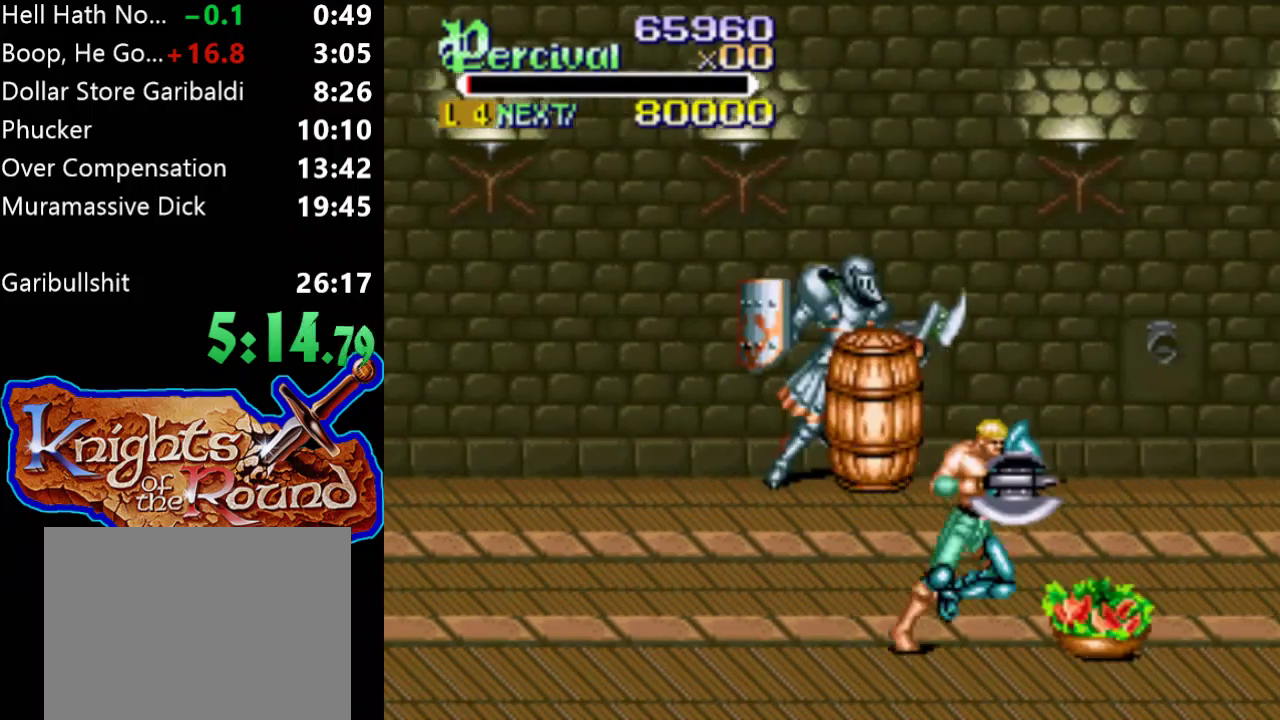
{"buttons": [], "events": [[300, "DPAD_RIGHT", "up"], [400, "DPAD_RIGHT", "down"], [500, "DPAD_RIGHT", "up"]]}
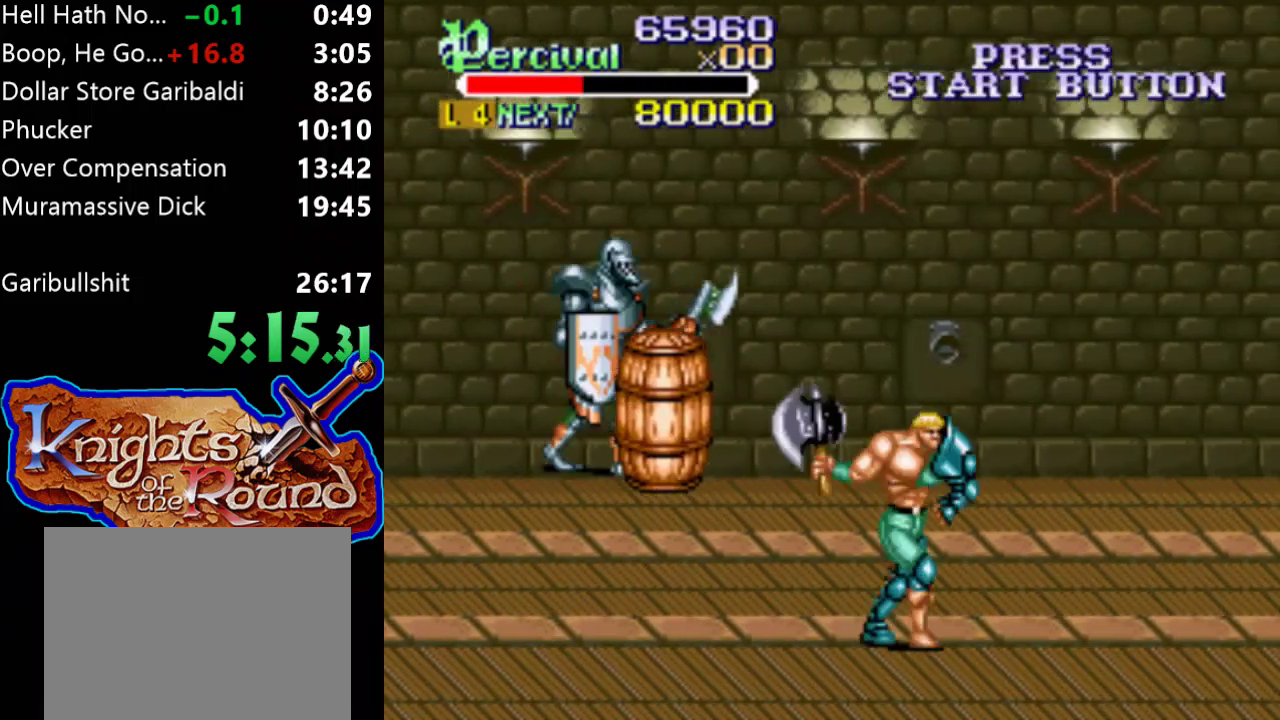
{"buttons": ["DPAD_RIGHT"], "events": [[67, "DPAD_RIGHT", "down"]]}
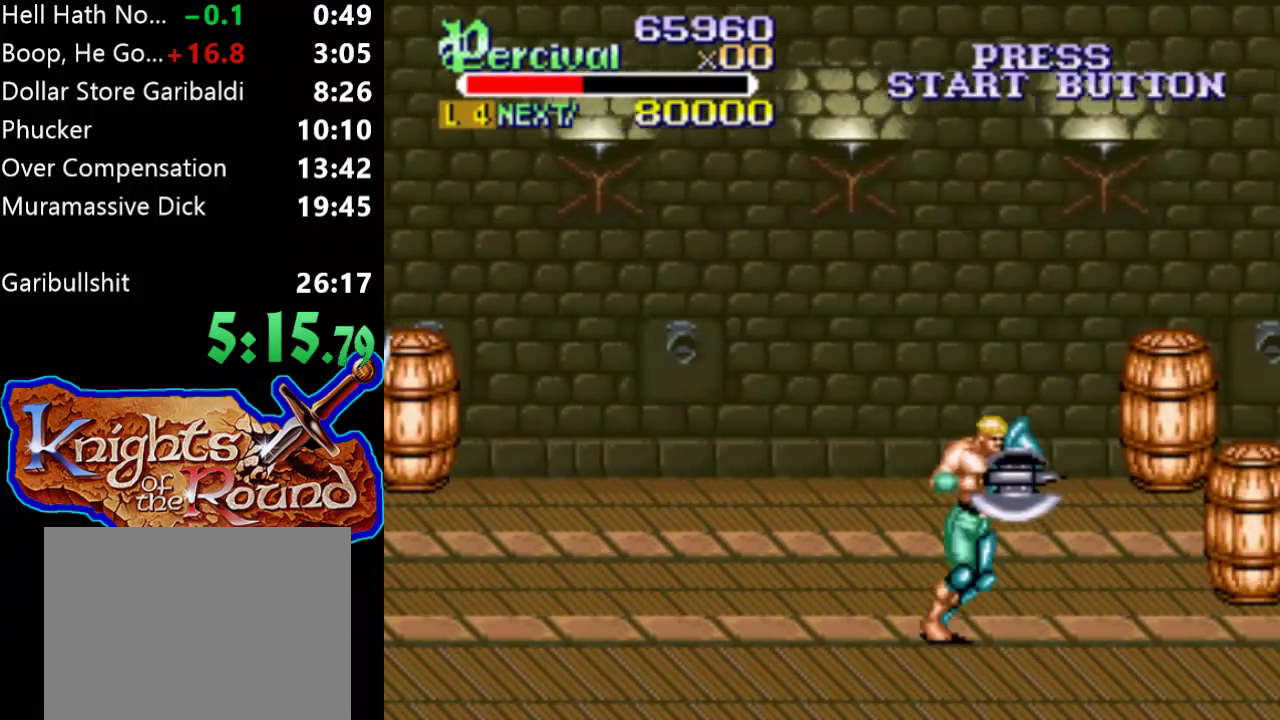
{"buttons": ["DPAD_RIGHT"], "events": [[33, "DPAD_RIGHT", "up"], [167, "DPAD_RIGHT", "down"], [233, "DPAD_RIGHT", "up"], [300, "DPAD_RIGHT", "down"]]}
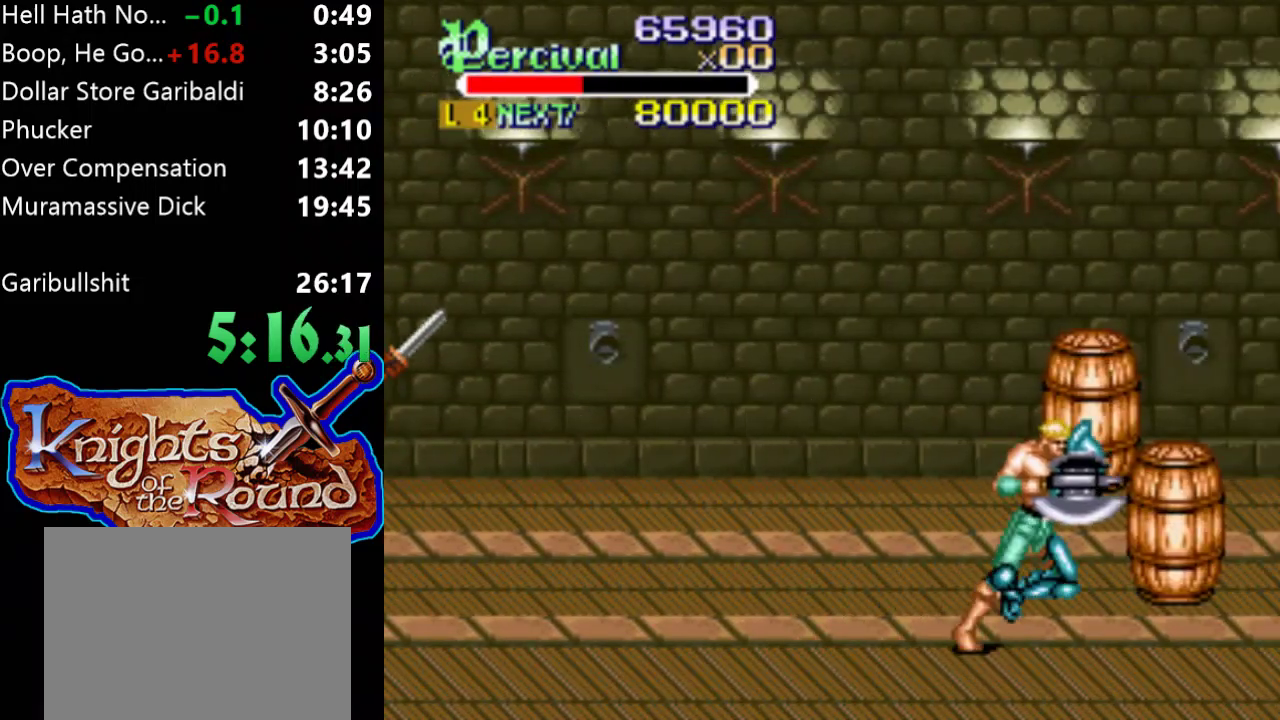
{"buttons": ["DPAD_LEFT"], "events": [[133, "DPAD_RIGHT", "up"], [467, "DPAD_LEFT", "down"]]}
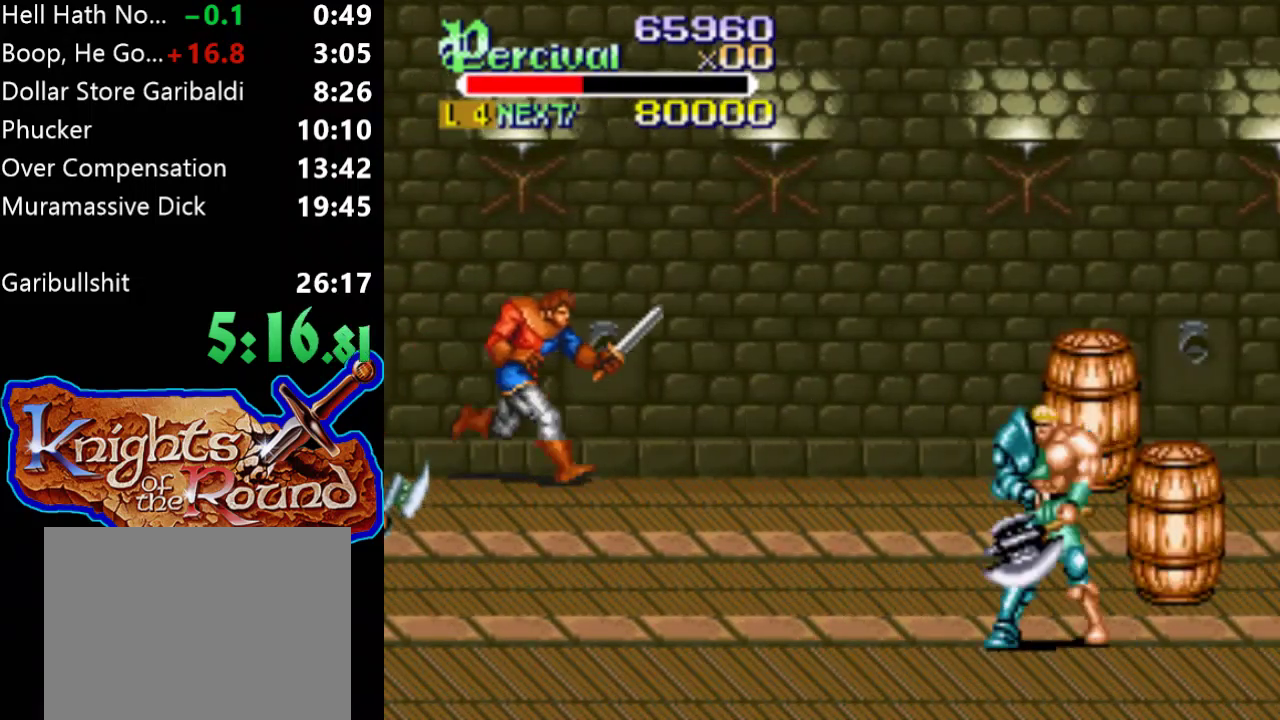
{"buttons": ["DPAD_UP", "DPAD_LEFT"], "events": [[33, "DPAD_LEFT", "up"], [133, "DPAD_LEFT", "down"], [333, "DPAD_UP", "down"]]}
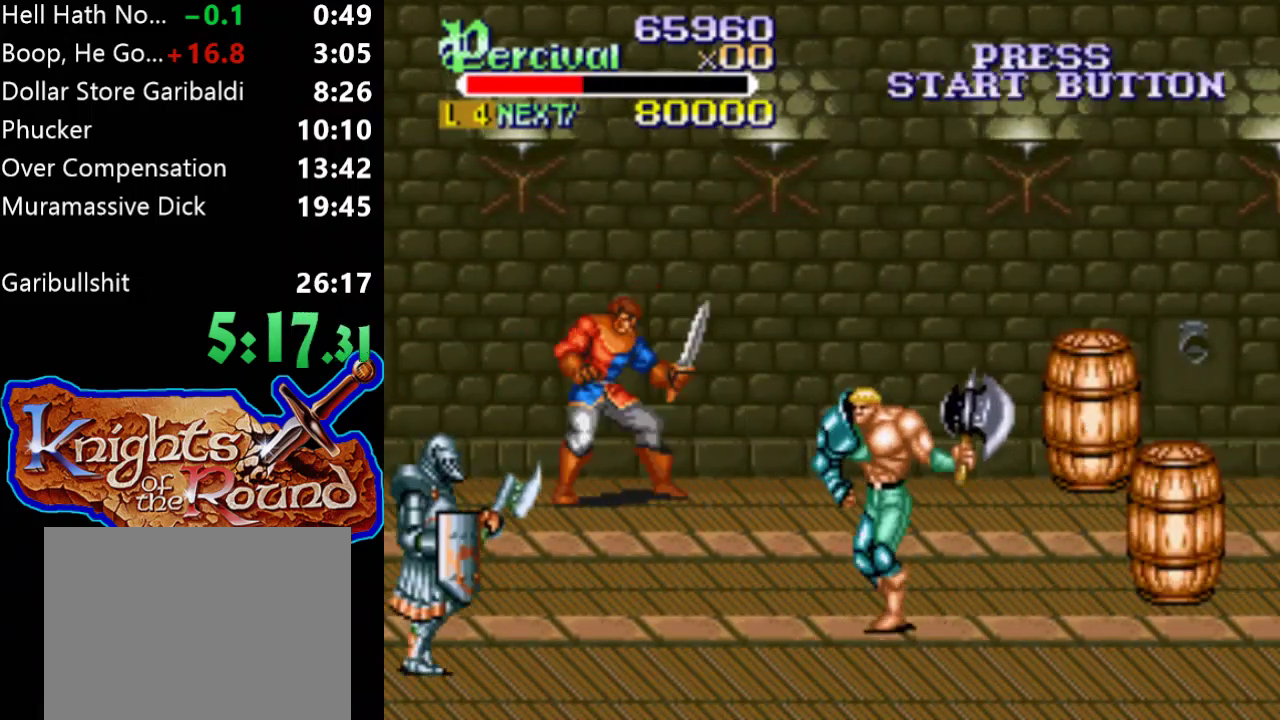
{"buttons": ["DPAD_LEFT"], "events": [[500, "DPAD_UP", "up"]]}
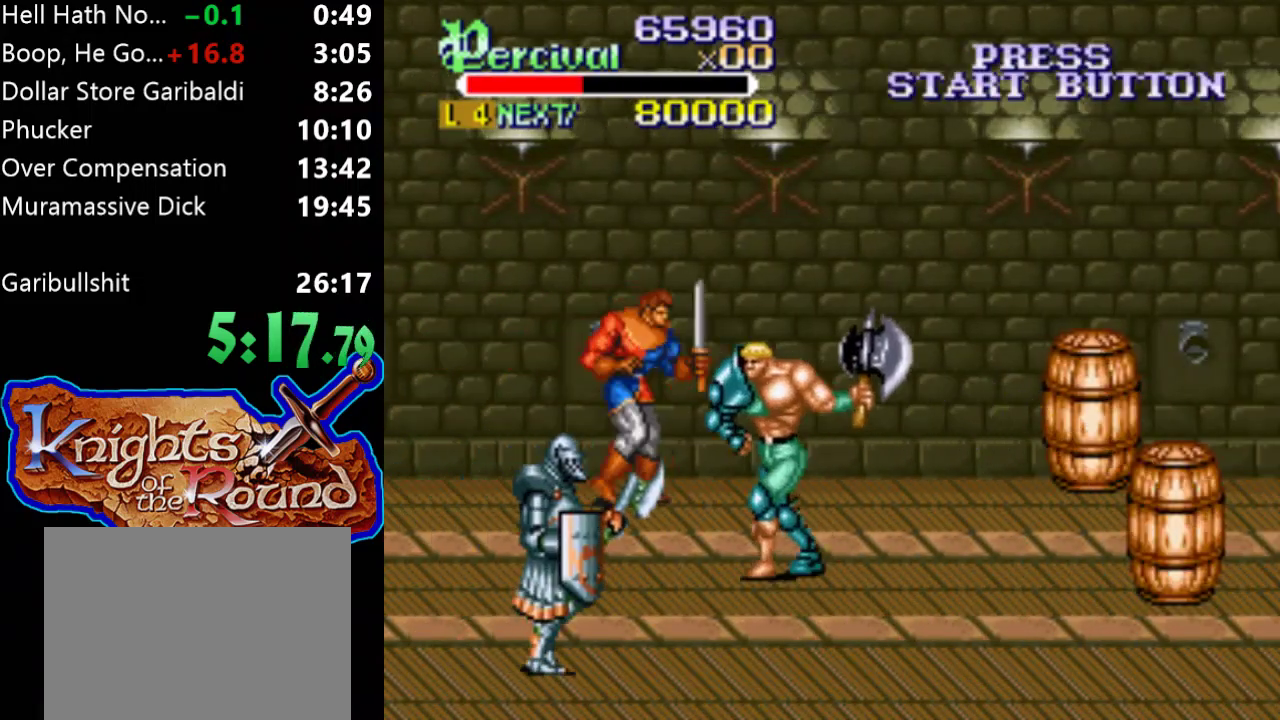
{"buttons": [], "events": [[67, "DPAD_DOWN", "down"], [67, "DPAD_LEFT", "up"], [100, "DPAD_RIGHT", "down"], [167, "B", "down"], [267, "DPAD_DOWN", "up"], [267, "DPAD_RIGHT", "up"], [500, "B", "up"]]}
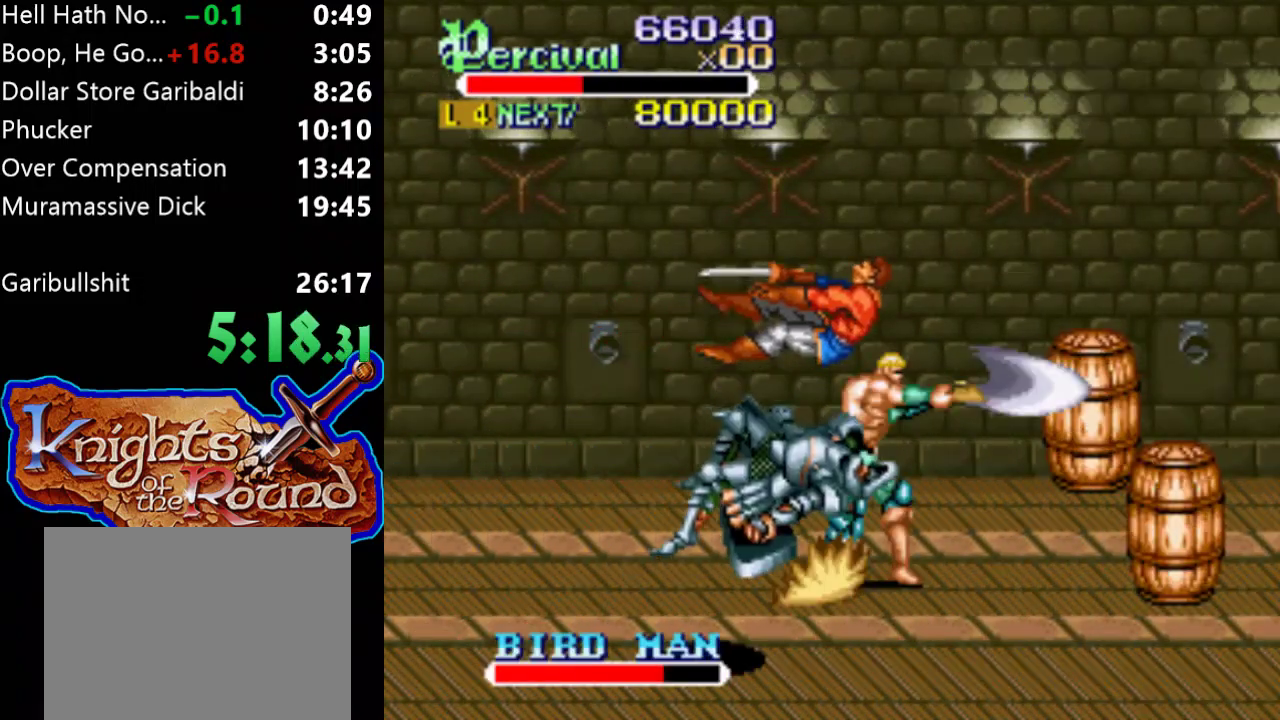
{"buttons": ["DPAD_DOWN", "DPAD_LEFT"], "events": [[333, "DPAD_DOWN", "down"], [433, "DPAD_LEFT", "down"]]}
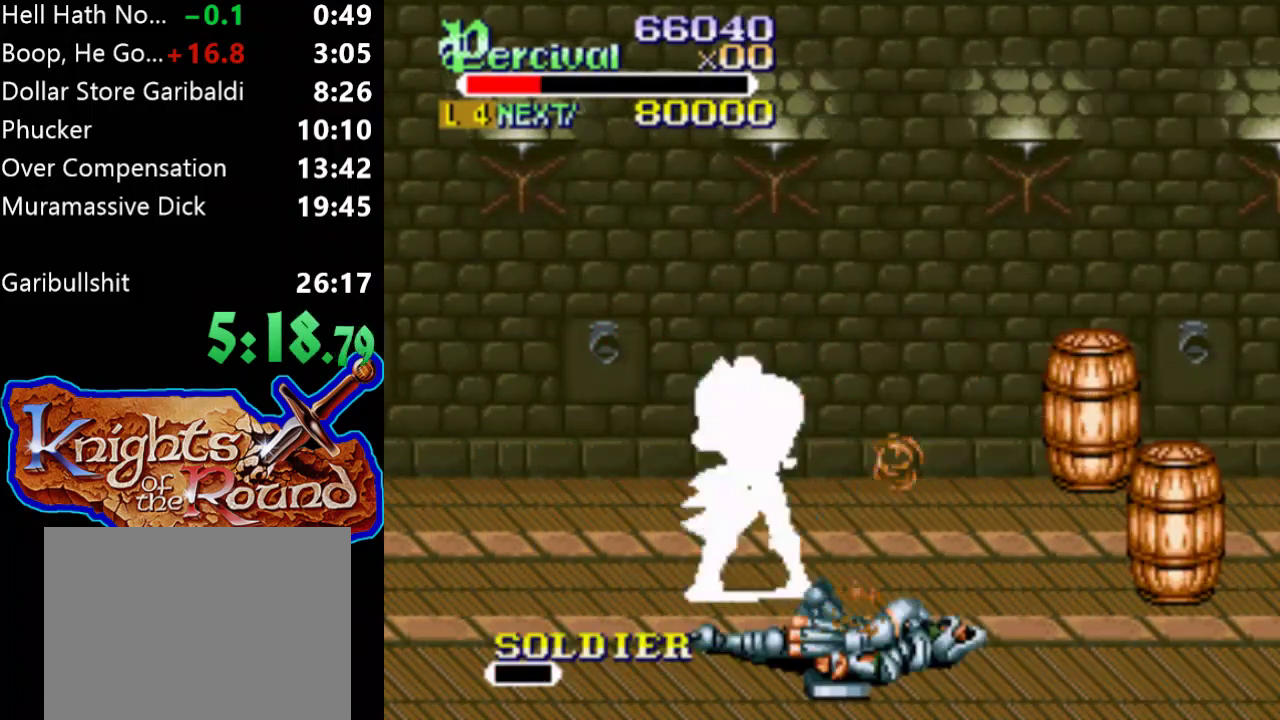
{"buttons": ["DPAD_DOWN", "DPAD_RIGHT"], "events": [[367, "DPAD_LEFT", "up"], [433, "DPAD_RIGHT", "down"]]}
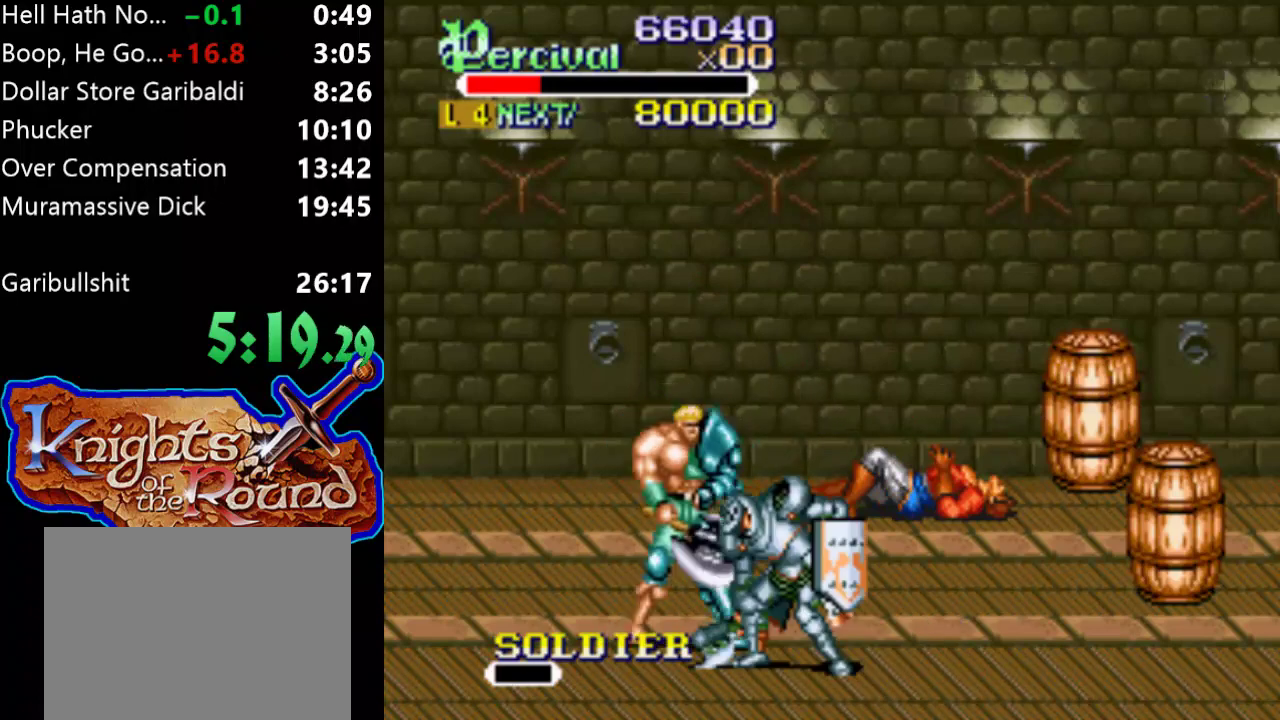
{"buttons": ["X", "DPAD_RIGHT"], "events": [[67, "DPAD_DOWN", "up"], [67, "DPAD_RIGHT", "up"], [200, "DPAD_RIGHT", "down"], [200, "X", "down"]]}
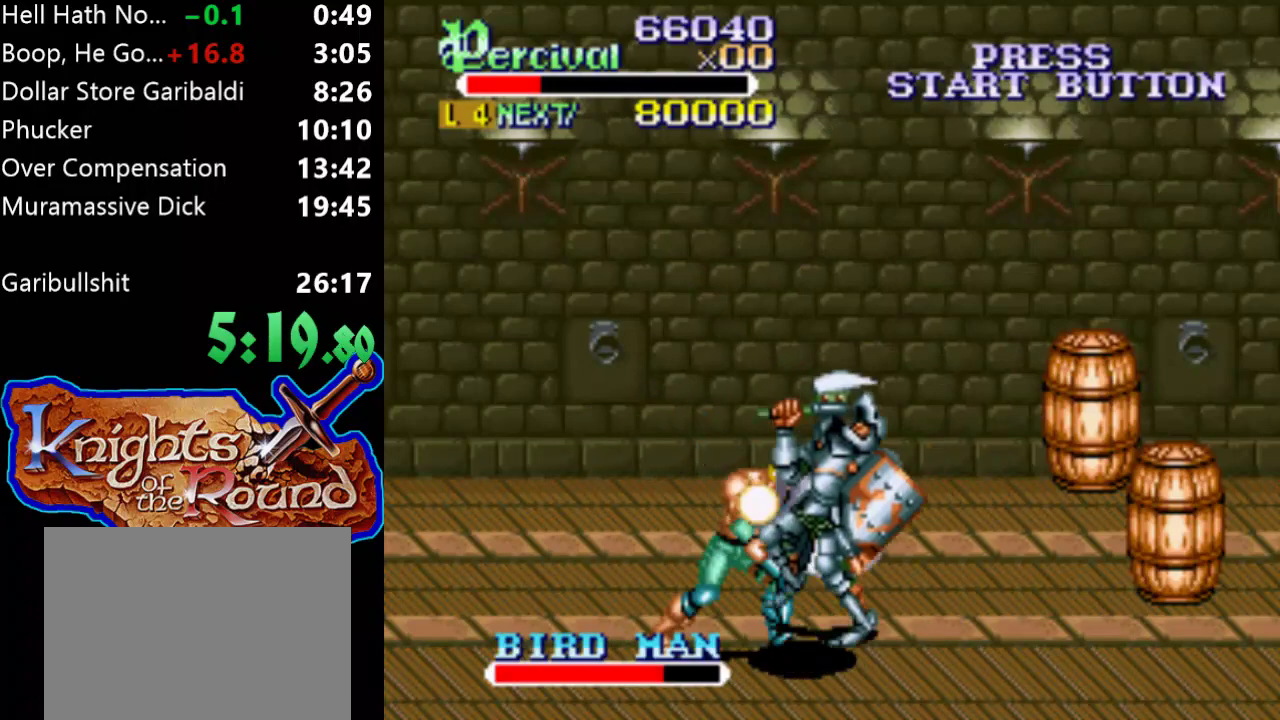
{"buttons": ["DPAD_RIGHT"], "events": [[133, "X", "up"], [200, "DPAD_RIGHT", "up"], [467, "DPAD_RIGHT", "down"]]}
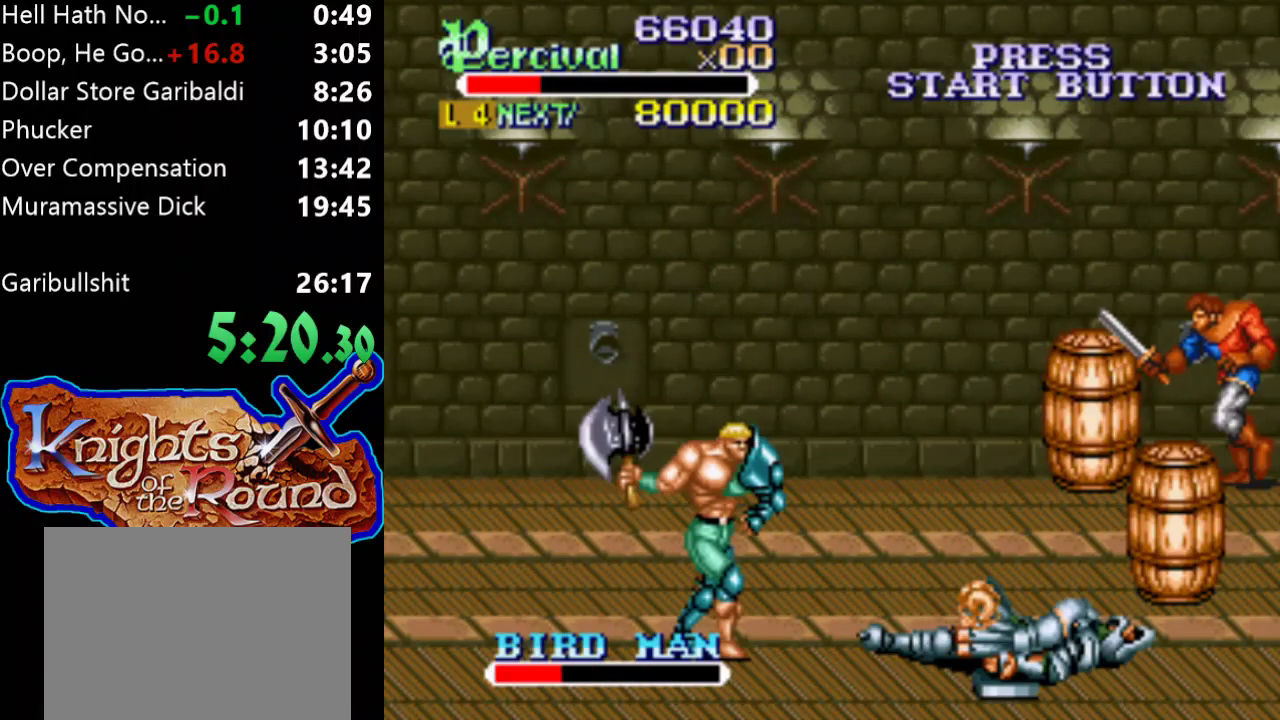
{"buttons": [], "events": [[33, "DPAD_RIGHT", "up"], [100, "DPAD_RIGHT", "down"], [333, "DPAD_RIGHT", "up"]]}
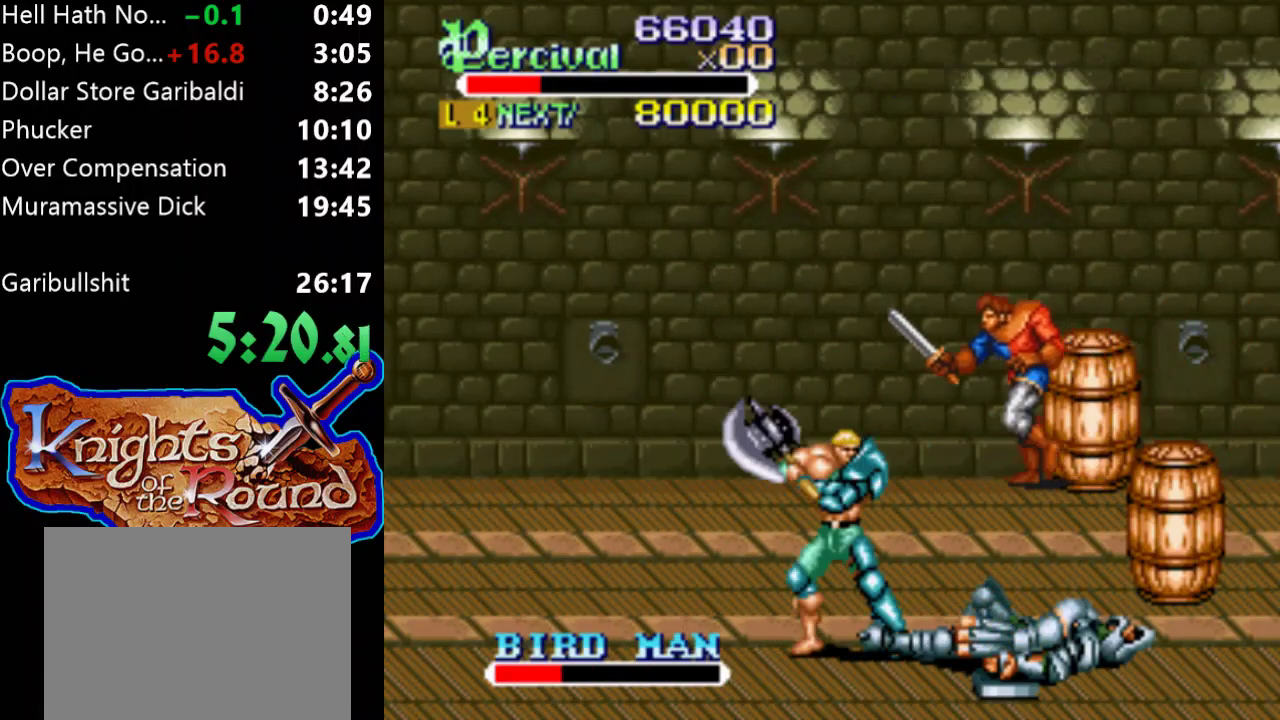
{"buttons": [], "events": [[67, "X", "down"], [100, "DPAD_RIGHT", "down"], [500, "DPAD_RIGHT", "up"], [500, "X", "up"]]}
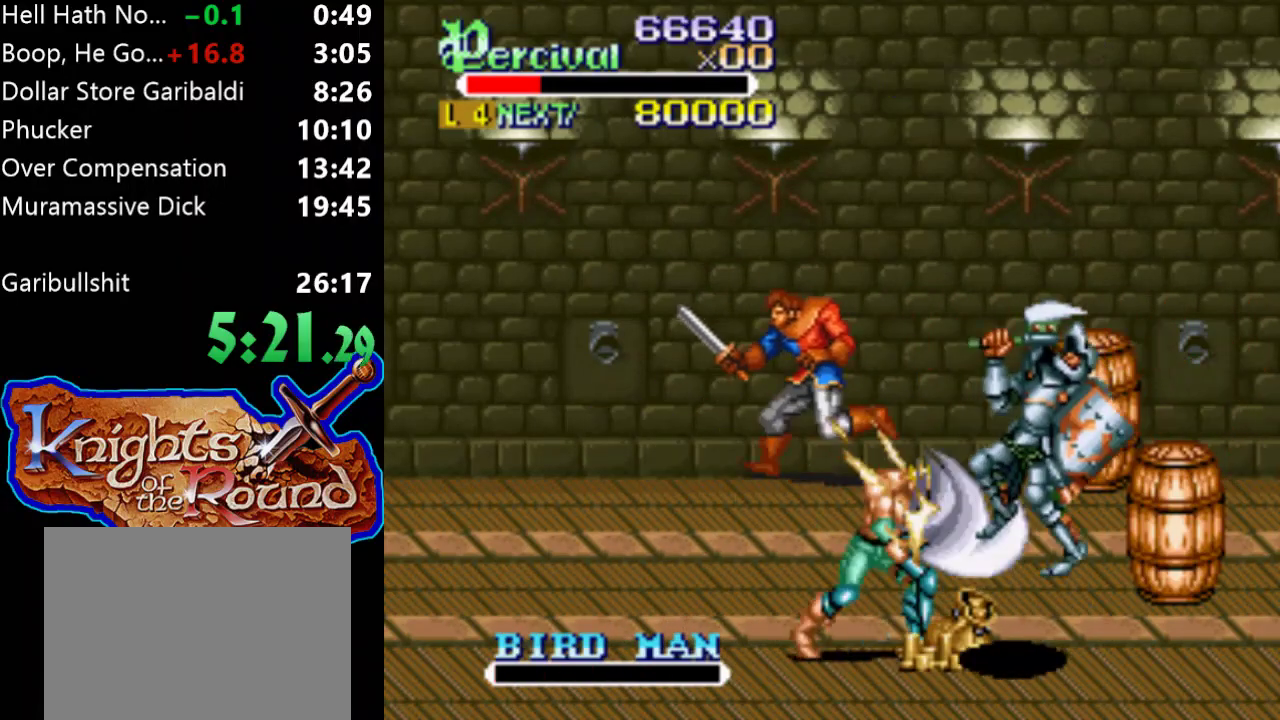
{"buttons": [], "events": [[400, "DPAD_LEFT", "down"], [467, "DPAD_LEFT", "up"]]}
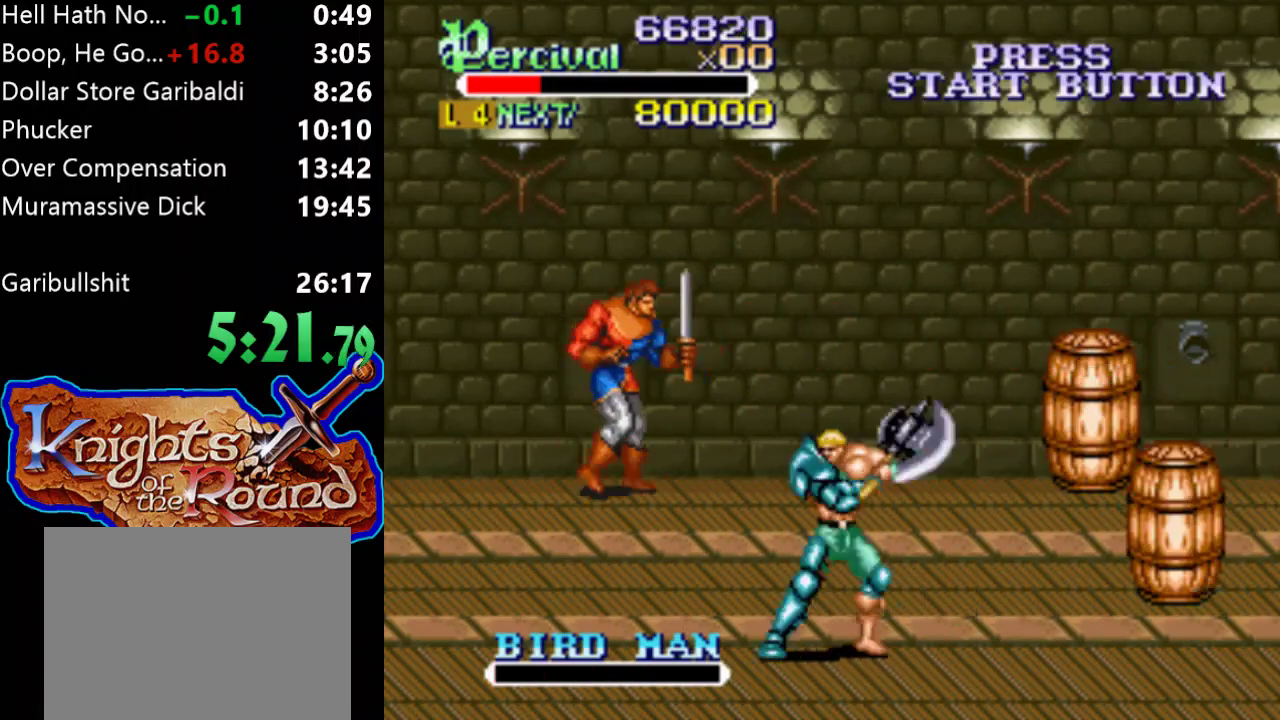
{"buttons": ["DPAD_UP", "DPAD_LEFT"], "events": [[33, "DPAD_LEFT", "down"], [500, "DPAD_UP", "down"]]}
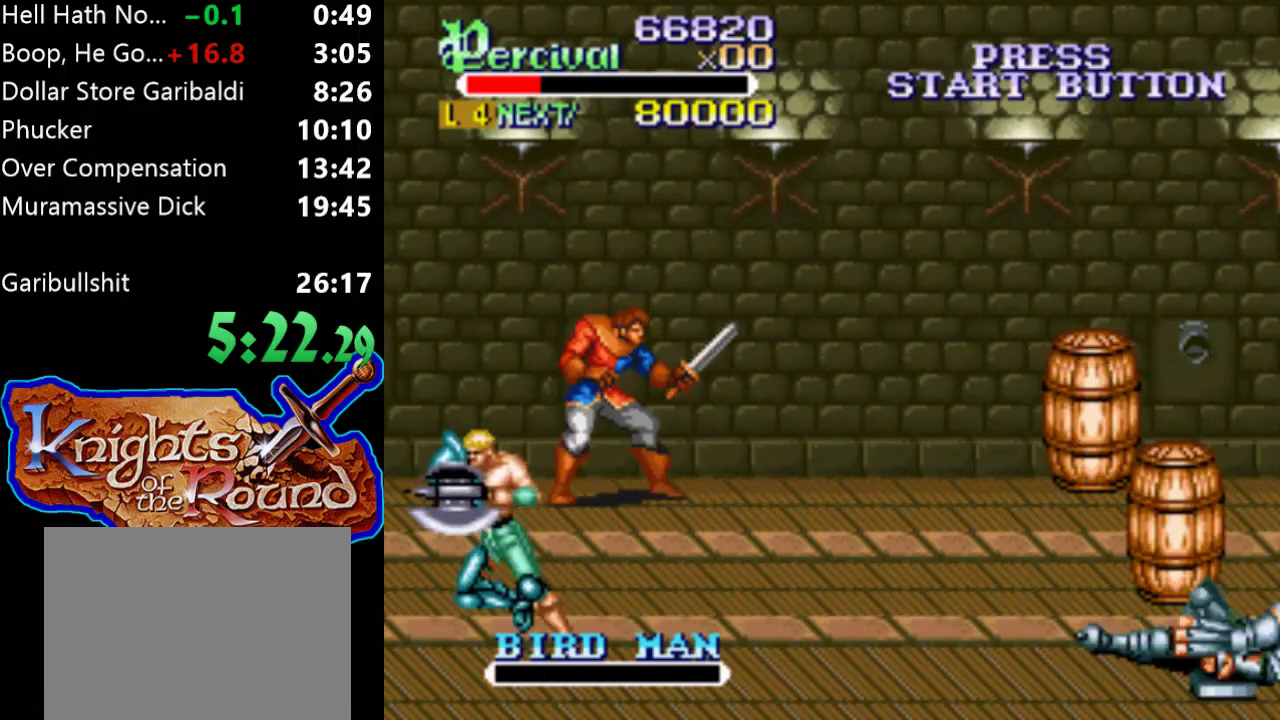
{"buttons": ["DPAD_UP", "DPAD_LEFT"], "events": []}
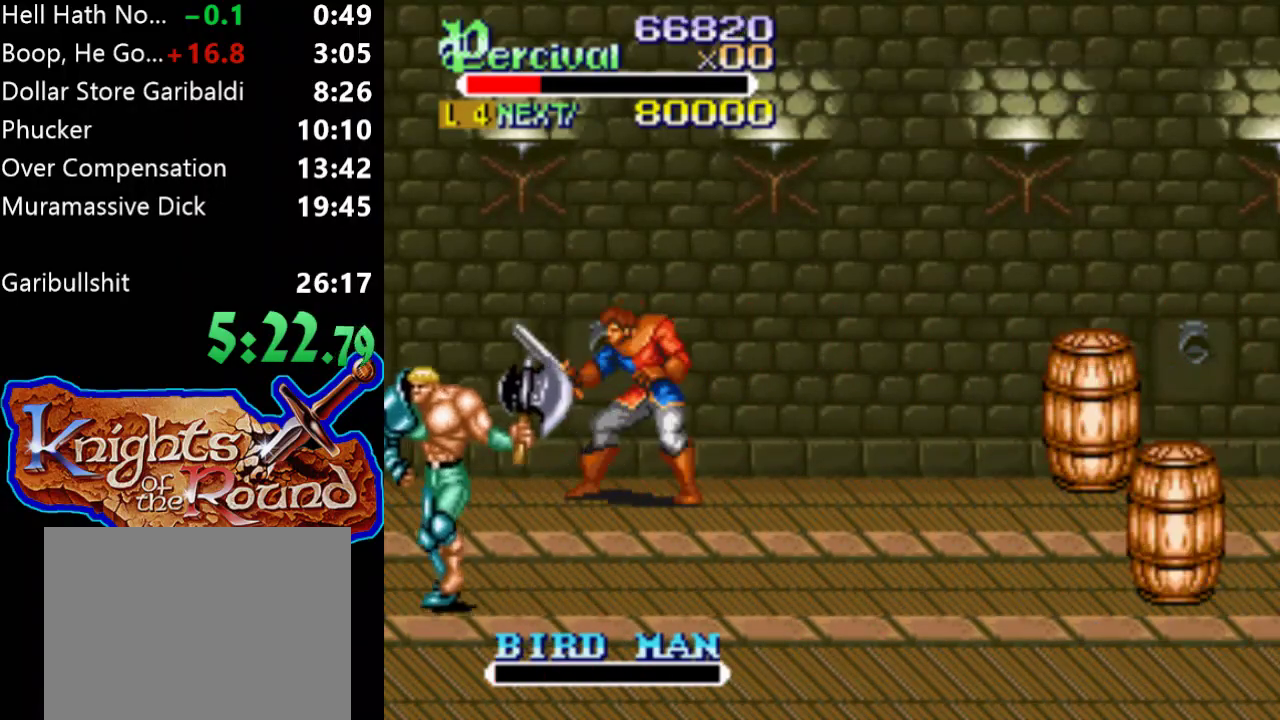
{"buttons": ["B"], "events": [[33, "DPAD_LEFT", "up"], [100, "DPAD_RIGHT", "down"], [300, "DPAD_UP", "up"], [333, "B", "down"], [333, "DPAD_RIGHT", "up"]]}
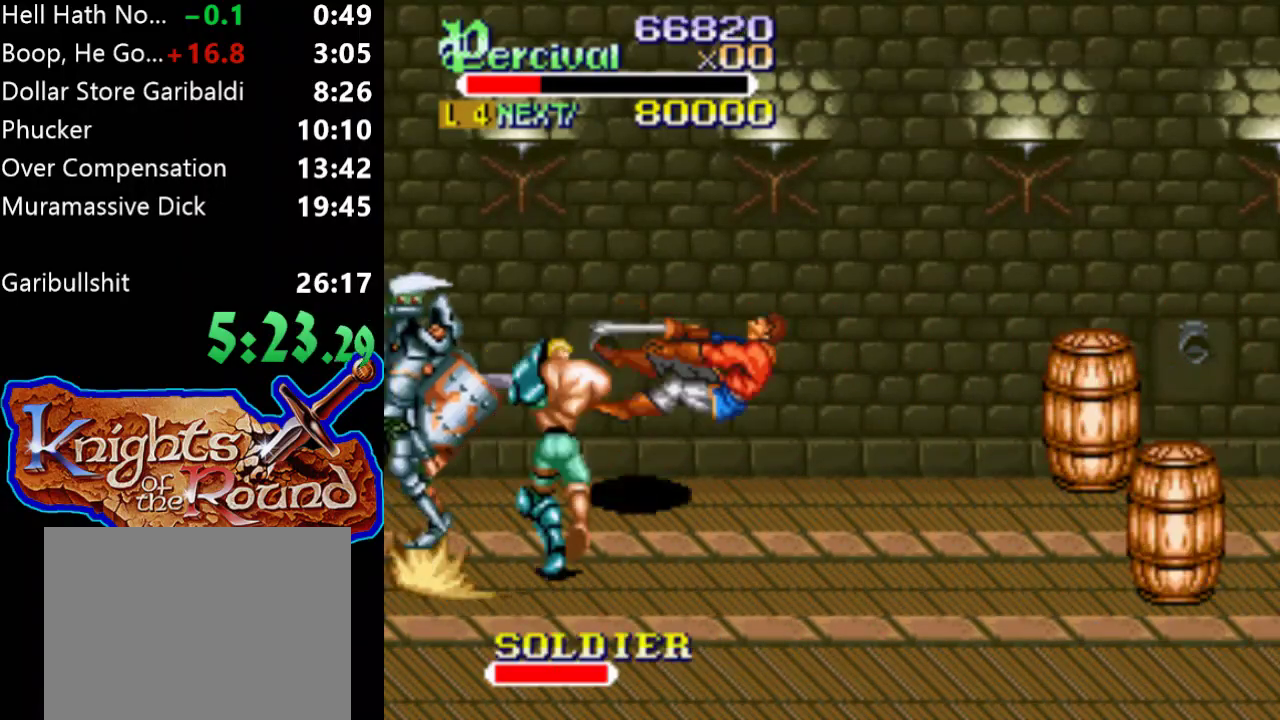
{"buttons": ["DPAD_LEFT"], "events": [[200, "B", "up"], [433, "DPAD_LEFT", "down"]]}
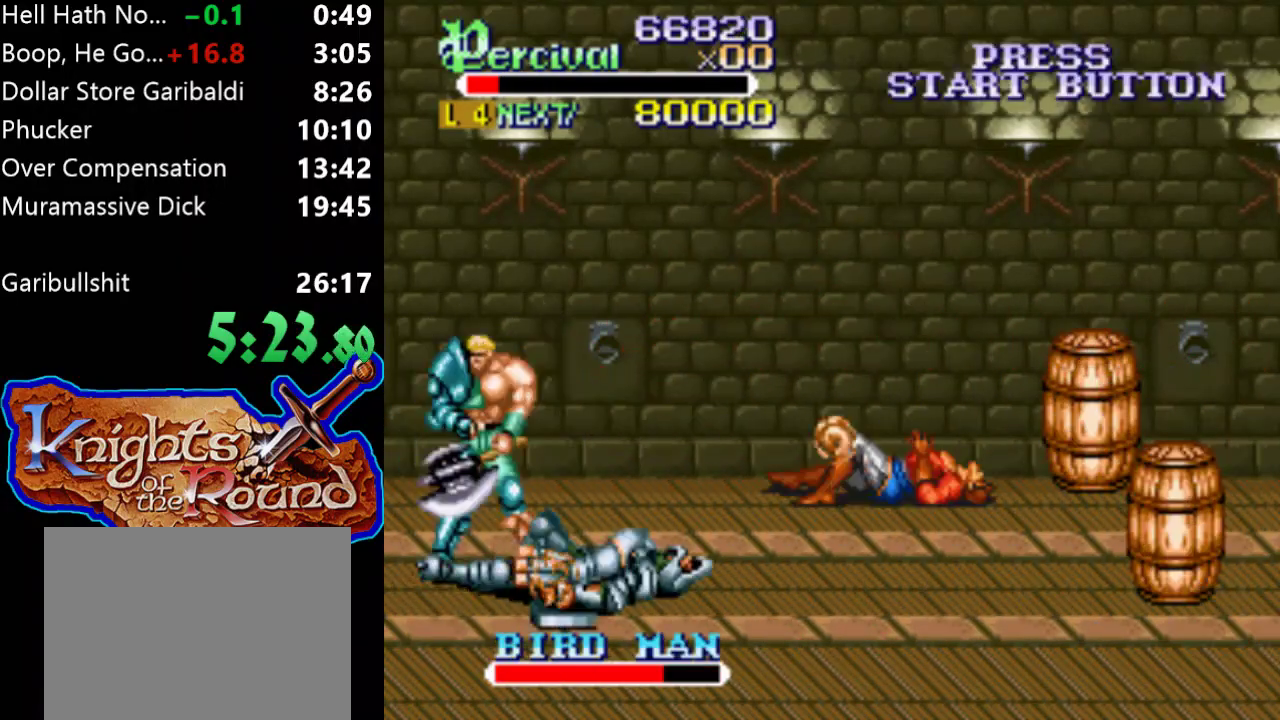
{"buttons": [], "events": [[133, "DPAD_DOWN", "down"], [233, "DPAD_LEFT", "up"], [233, "DPAD_RIGHT", "down"], [300, "DPAD_DOWN", "up"], [367, "DPAD_RIGHT", "up"]]}
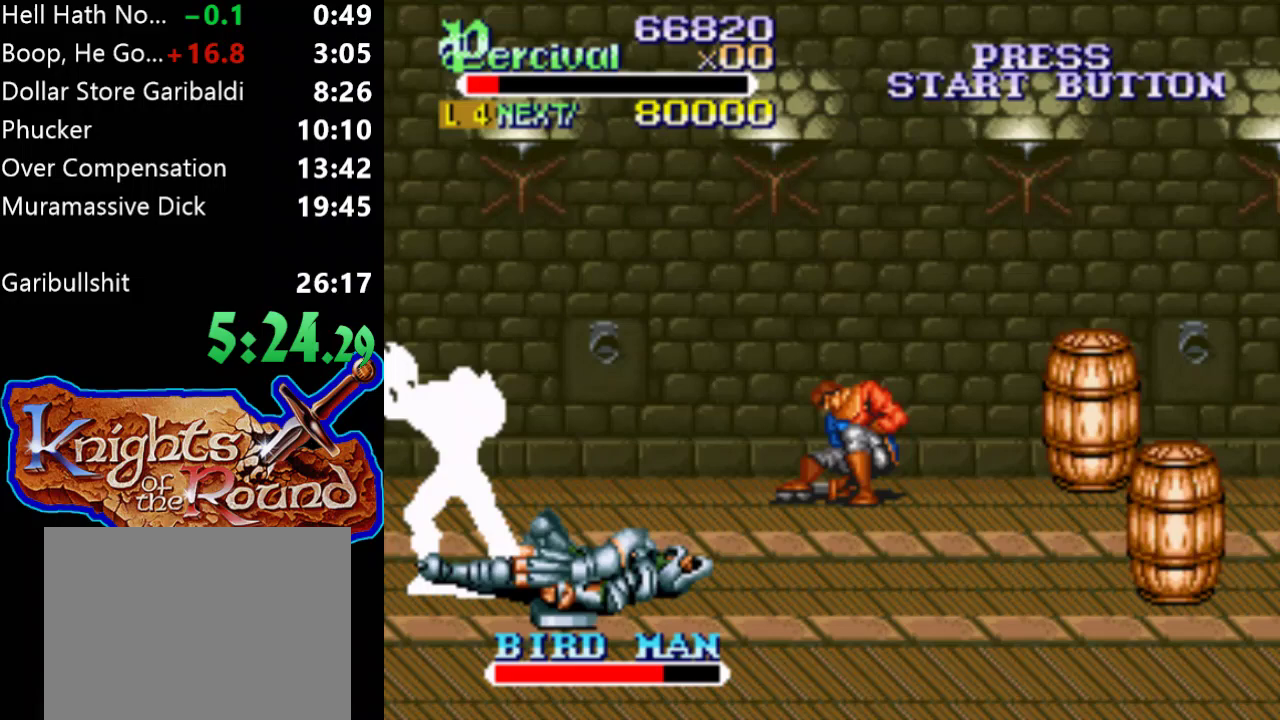
{"buttons": ["X", "DPAD_RIGHT"], "events": [[133, "DPAD_RIGHT", "down"], [133, "X", "down"]]}
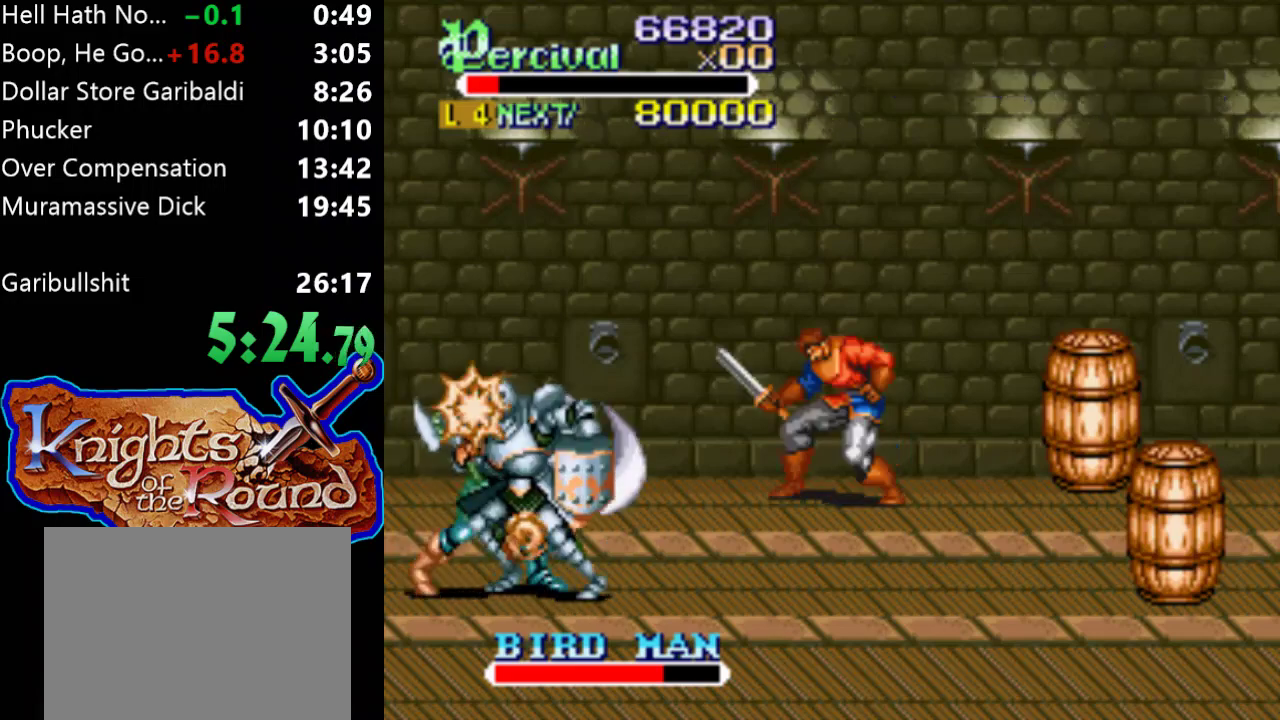
{"buttons": ["Y"], "events": [[67, "X", "up"], [133, "DPAD_RIGHT", "up"], [367, "Y", "down"]]}
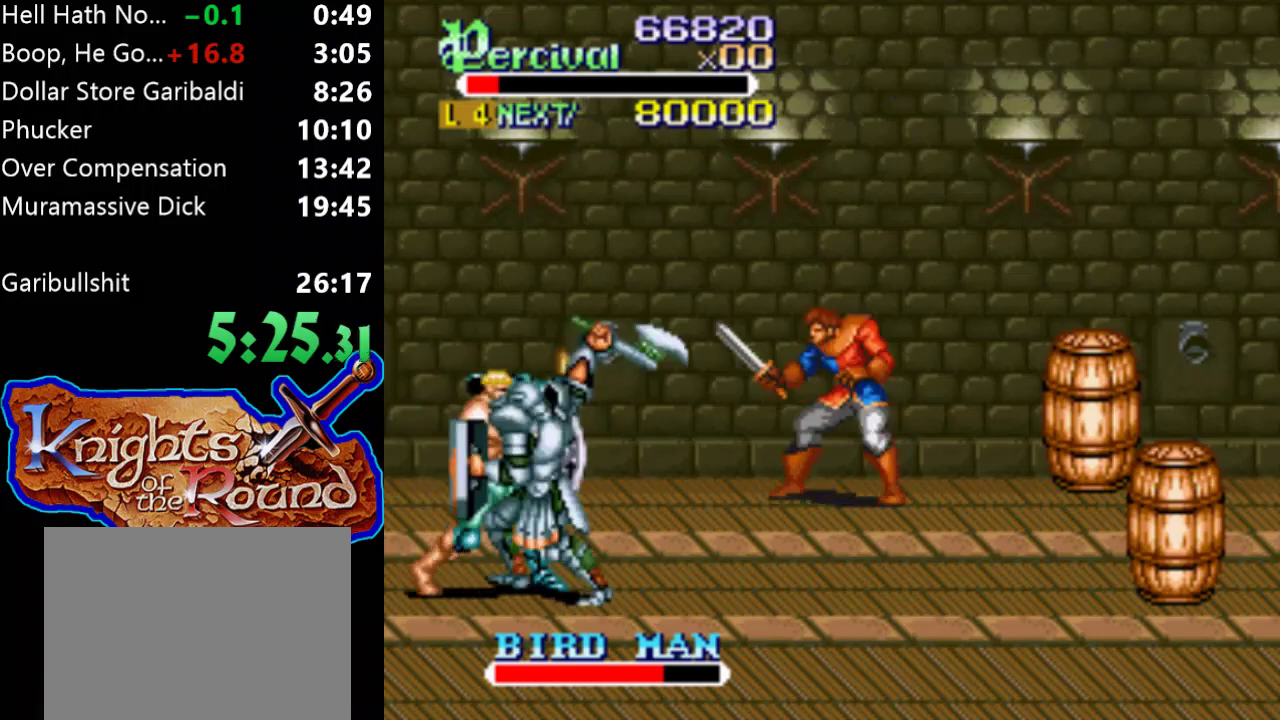
{"buttons": [], "events": [[467, "Y", "up"]]}
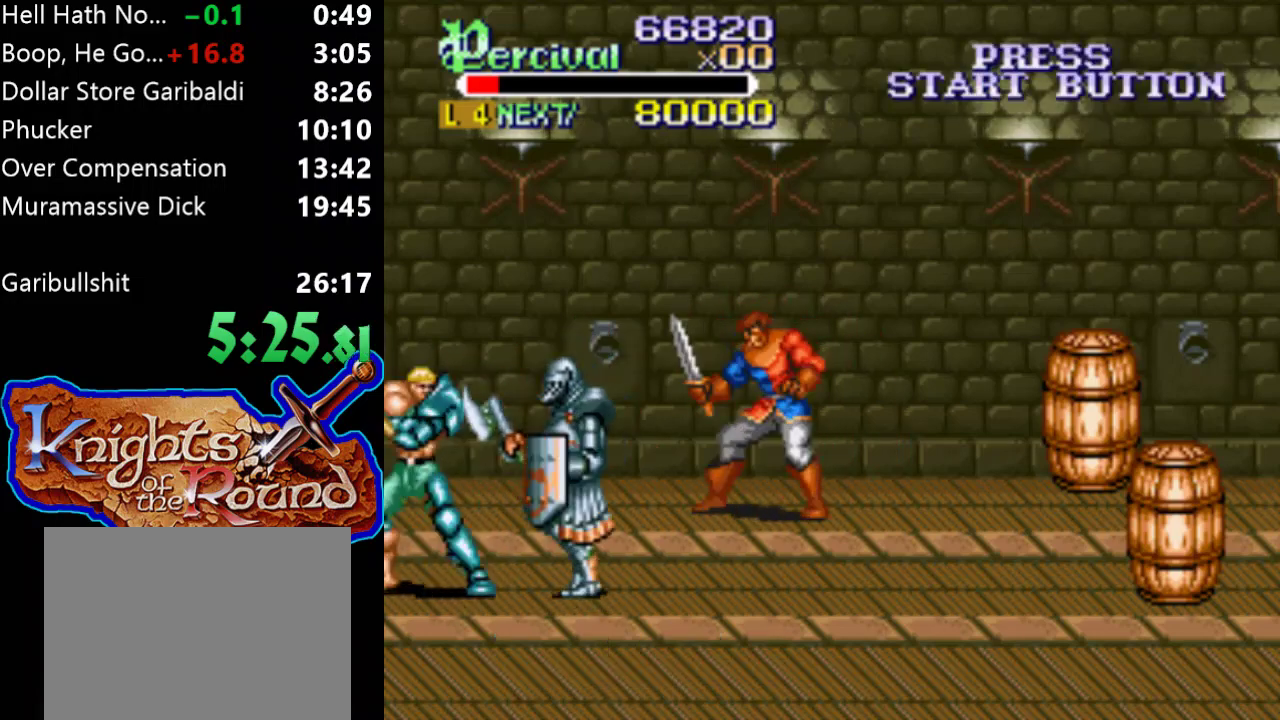
{"buttons": ["X", "DPAD_RIGHT"], "events": [[100, "DPAD_RIGHT", "down"], [100, "X", "down"]]}
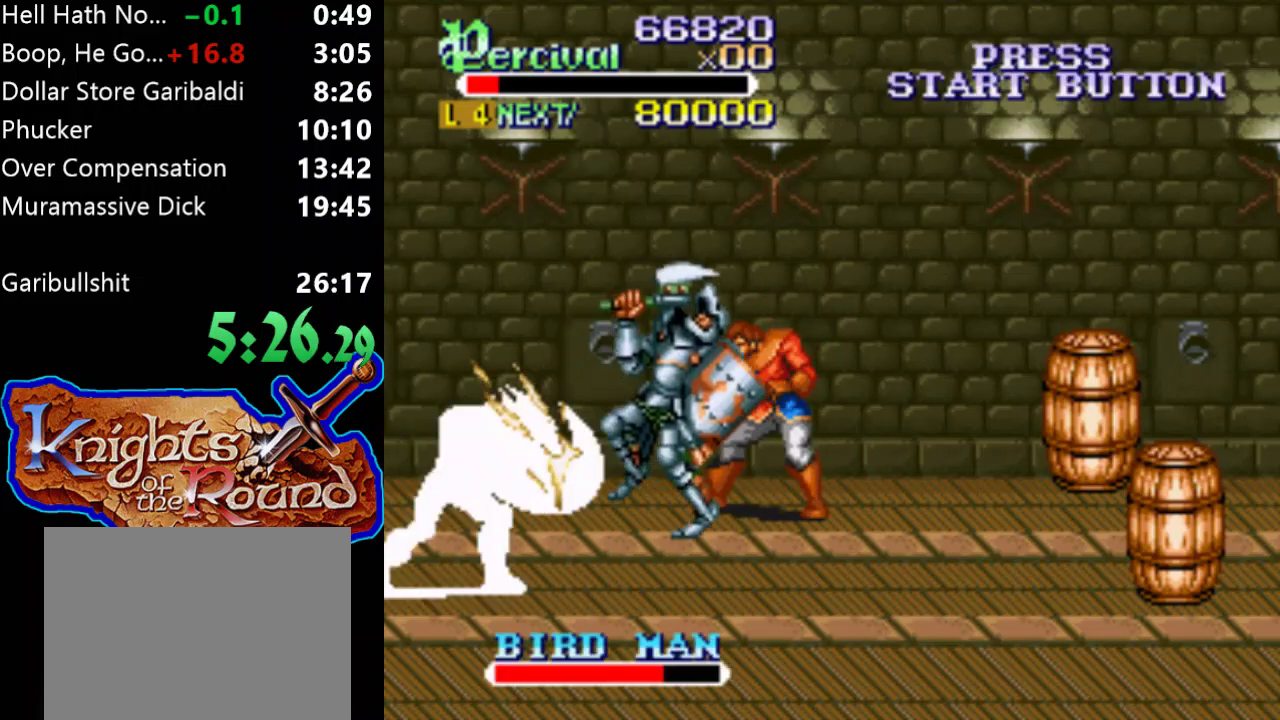
{"buttons": [], "events": [[100, "X", "up"], [133, "DPAD_RIGHT", "up"], [367, "DPAD_RIGHT", "down"], [467, "DPAD_RIGHT", "up"]]}
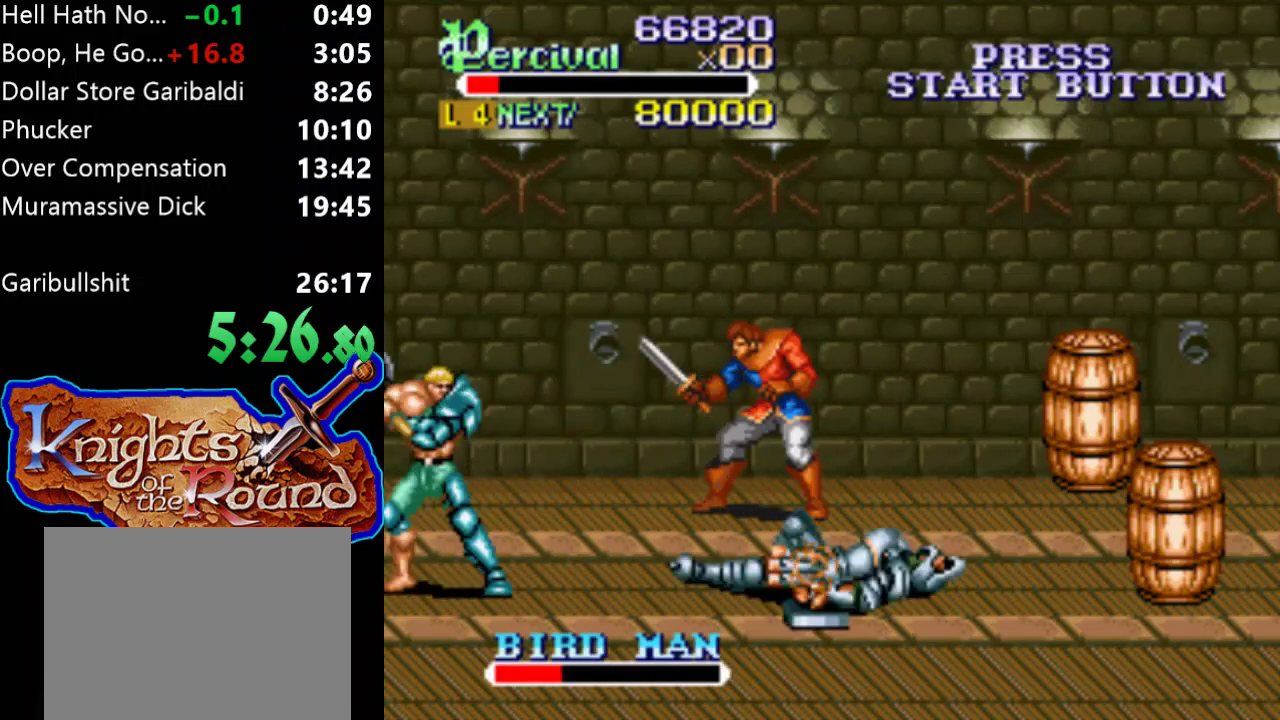
{"buttons": [], "events": [[33, "DPAD_RIGHT", "down"], [367, "DPAD_RIGHT", "up"]]}
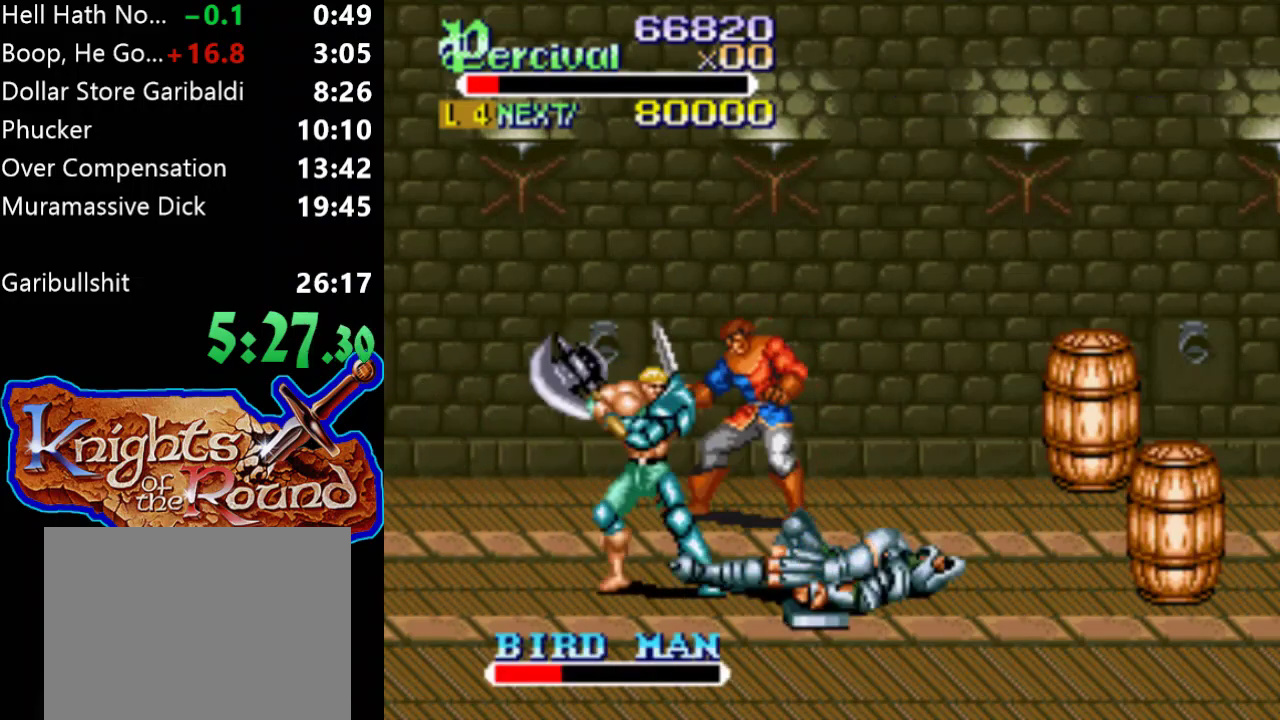
{"buttons": ["X", "DPAD_RIGHT"], "events": [[67, "X", "down"], [100, "DPAD_RIGHT", "down"]]}
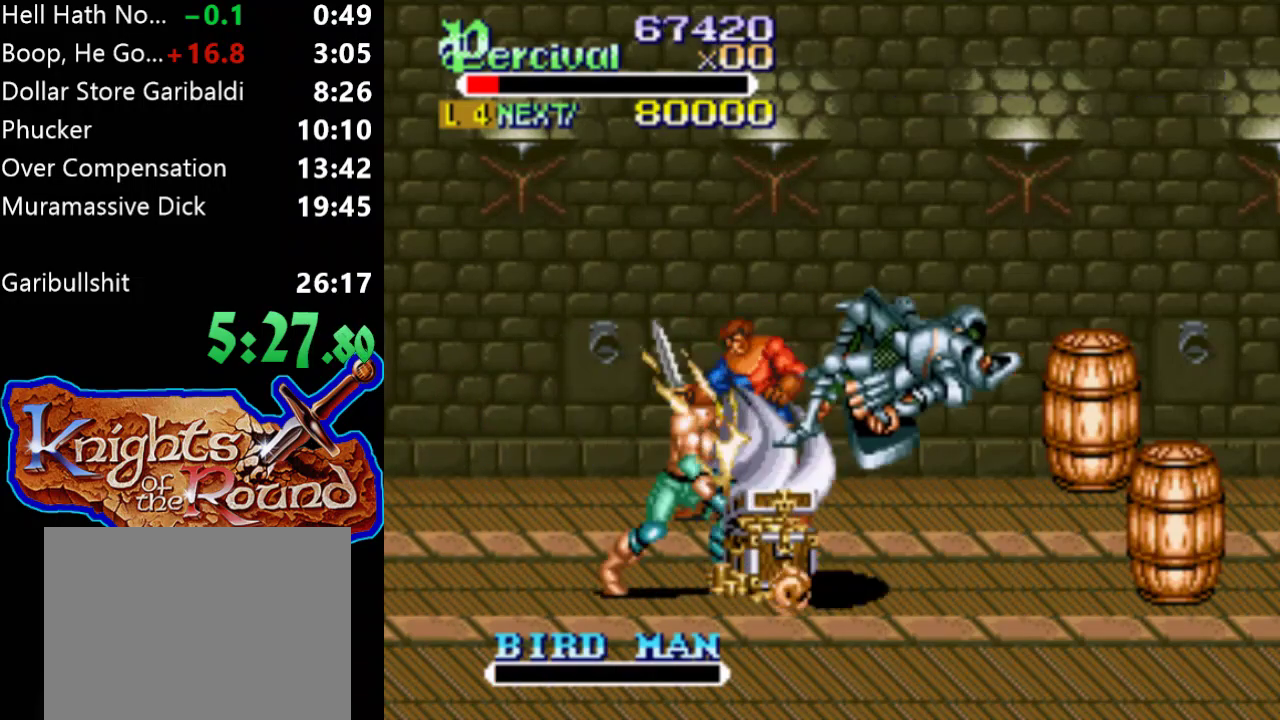
{"buttons": ["DPAD_DOWN", "DPAD_RIGHT"], "events": [[33, "X", "up"], [67, "DPAD_RIGHT", "up"], [300, "DPAD_RIGHT", "down"], [433, "DPAD_DOWN", "down"]]}